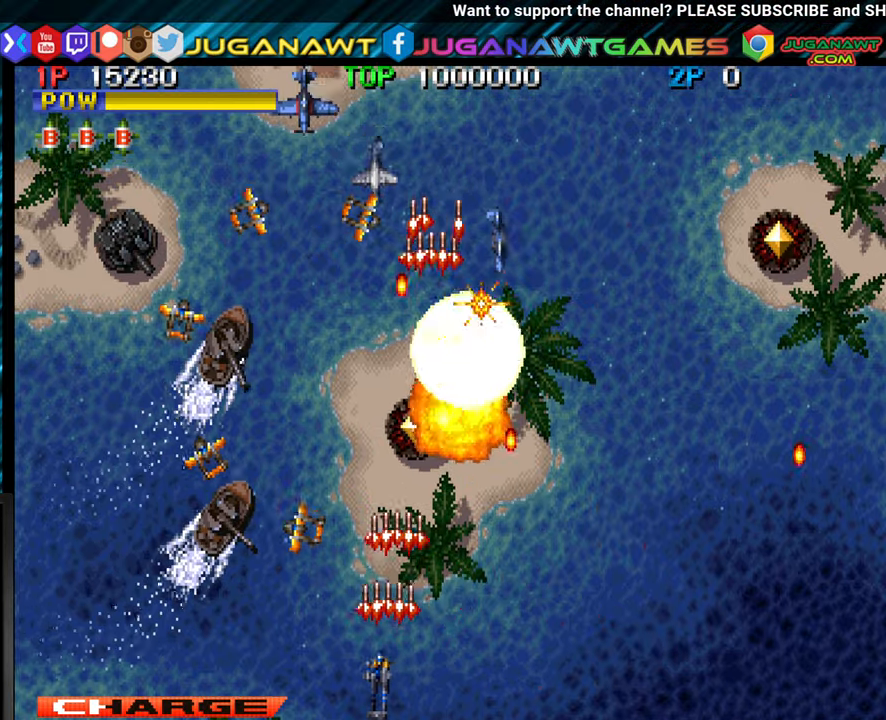
Gameplay with a controller (arcade stick); each line is a JSON object with the inputs held at the frame after it. "events" lists button and stick changes between this image and that frame as [ms after this image, input, new state], when the widget could be followed in between. Not read: L3 R3.
{"buttons": [], "left_stick": "center", "events": [[50, "CROSS", "up"], [100, "CROSS", "down"], [183, "CROSS", "up"], [233, "CROSS", "down"], [300, "CROSS", "up"], [383, "CROSS", "down"], [450, "CROSS", "up"], [466, "left_stick", "center"]]}
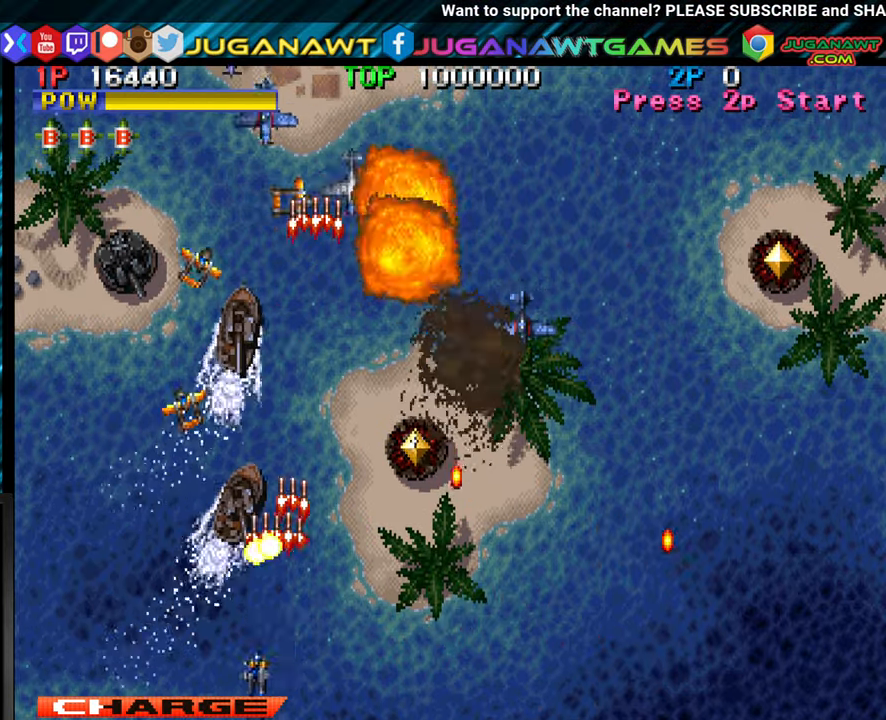
{"buttons": [], "left_stick": "right", "events": [[50, "CROSS", "down"], [50, "left_stick", "right"], [133, "CROSS", "up"], [200, "CROSS", "down"], [283, "CROSS", "up"], [333, "CROSS", "down"], [416, "CROSS", "up"]]}
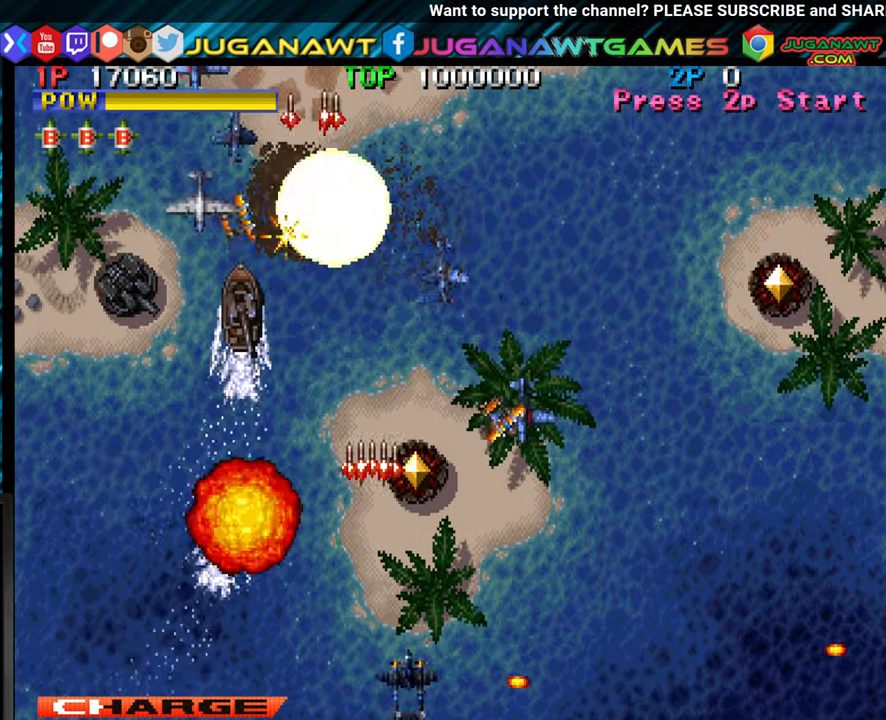
{"buttons": ["CROSS"], "left_stick": "left", "events": [[16, "CROSS", "down"], [83, "CROSS", "up"], [166, "CROSS", "down"], [216, "CROSS", "up"], [300, "CROSS", "down"], [300, "left_stick", "center"], [350, "left_stick", "left"], [383, "CROSS", "up"], [450, "CROSS", "down"]]}
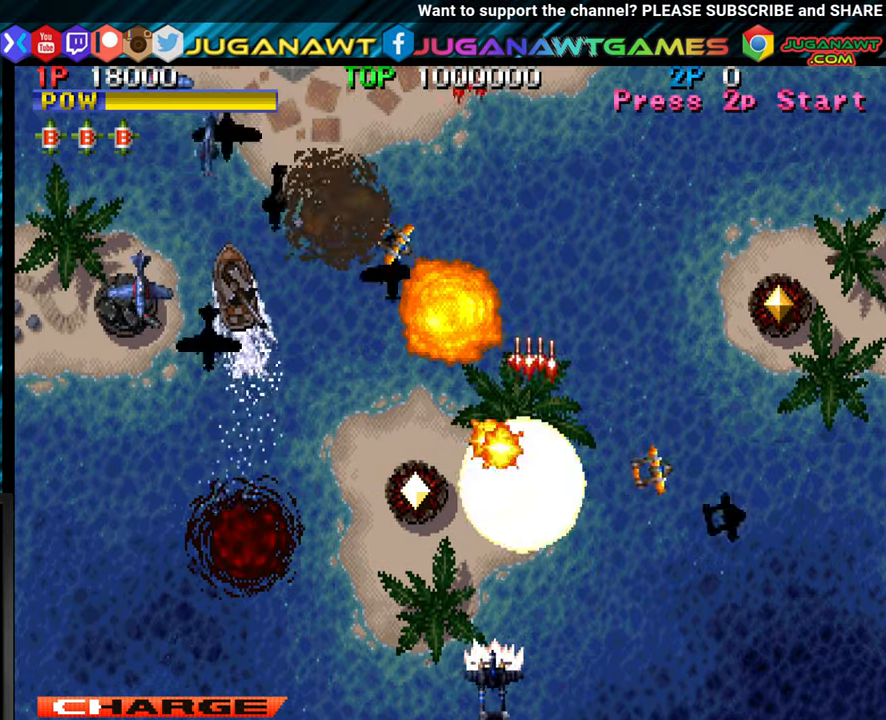
{"buttons": ["CROSS"], "left_stick": "up", "events": [[33, "CROSS", "up"], [133, "CROSS", "down"], [133, "left_stick", "up-left"], [216, "CROSS", "up"], [283, "CROSS", "down"], [316, "left_stick", "up"], [366, "CROSS", "up"], [433, "CROSS", "down"]]}
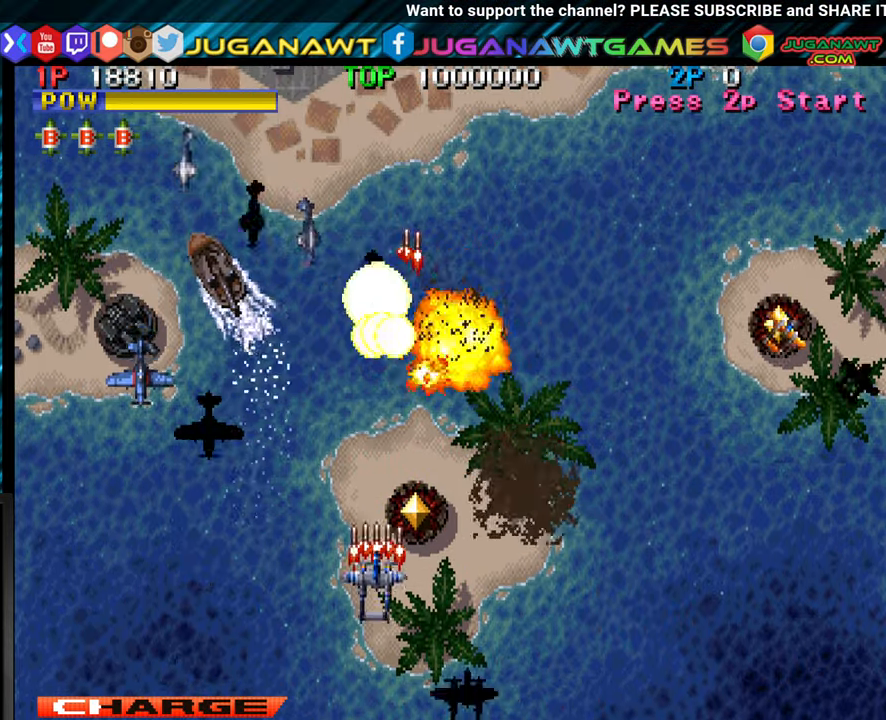
{"buttons": ["CROSS"], "left_stick": "left", "events": [[50, "CROSS", "up"], [100, "left_stick", "up-right"], [133, "CROSS", "down"], [216, "CROSS", "up"], [300, "CROSS", "down"], [300, "left_stick", "center"], [350, "CROSS", "up"], [383, "left_stick", "left"], [450, "CROSS", "down"]]}
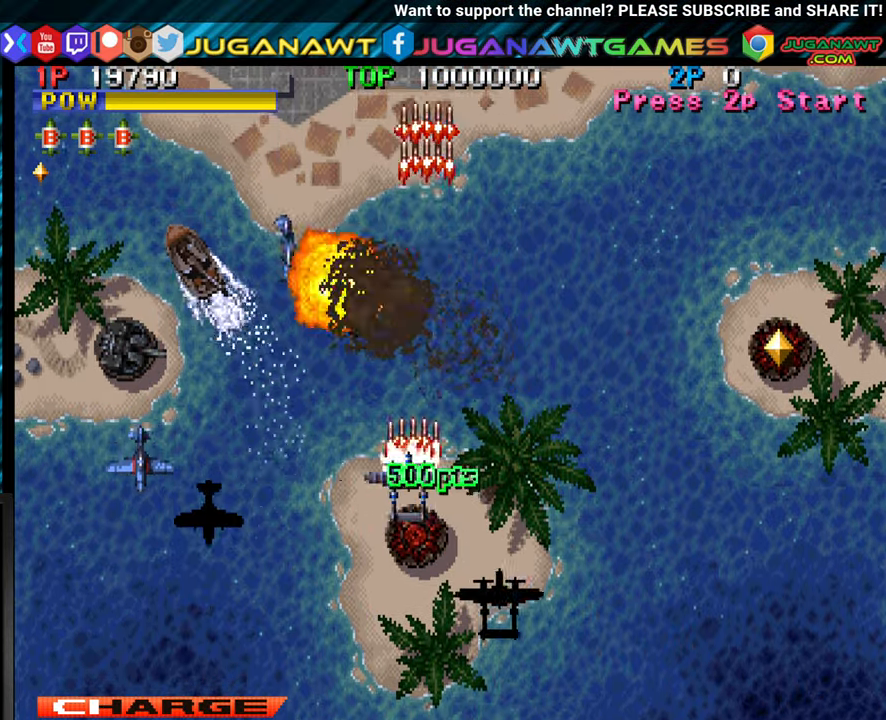
{"buttons": ["CROSS"], "left_stick": "down-left", "events": [[33, "CROSS", "up"], [133, "CROSS", "down"], [216, "CROSS", "up"], [250, "left_stick", "down-left"], [283, "CROSS", "down"], [383, "CROSS", "up"], [450, "CROSS", "down"]]}
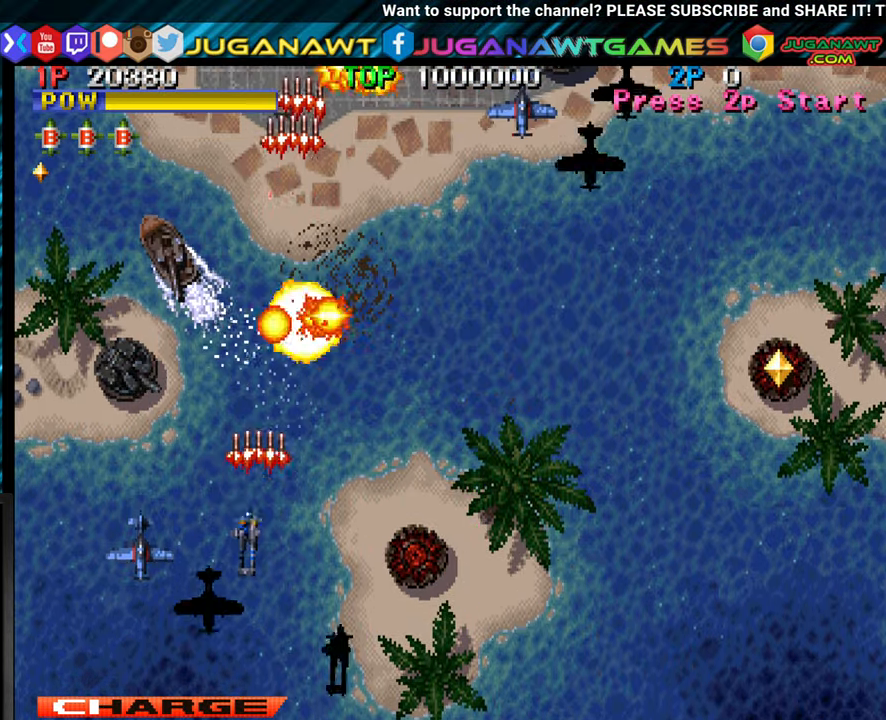
{"buttons": ["CROSS"], "left_stick": "right", "events": [[50, "CROSS", "up"], [133, "CROSS", "down"], [183, "left_stick", "center"], [216, "CROSS", "up"], [266, "left_stick", "right"], [283, "CROSS", "down"], [366, "CROSS", "up"], [466, "CROSS", "down"]]}
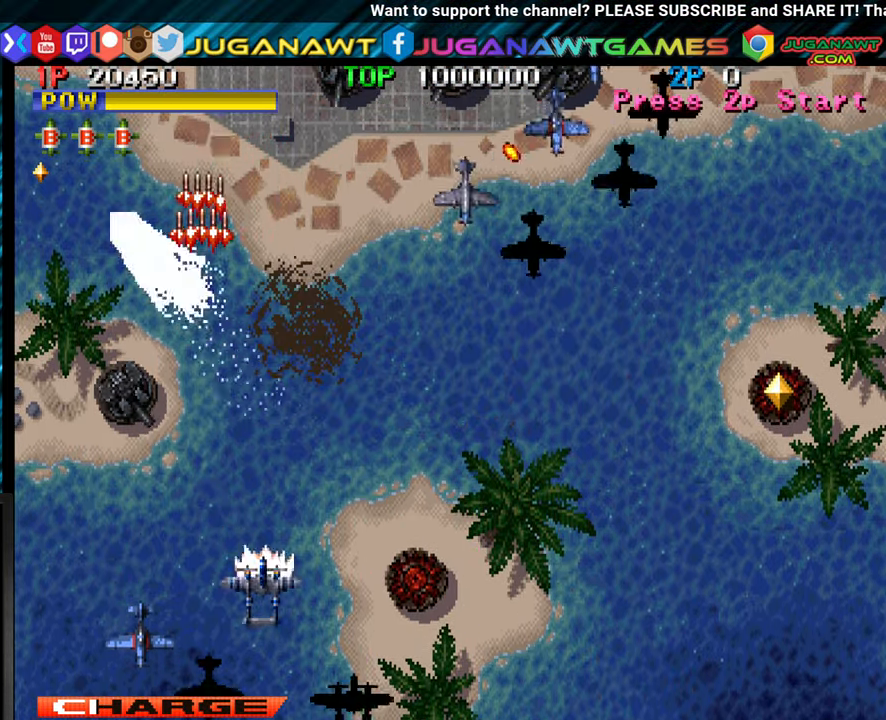
{"buttons": ["CROSS"], "left_stick": "down-left", "events": [[50, "CROSS", "up"], [133, "CROSS", "down"], [216, "CROSS", "up"], [266, "CROSS", "down"], [350, "left_stick", "center"], [366, "CROSS", "up"], [416, "left_stick", "down-left"], [433, "CROSS", "down"]]}
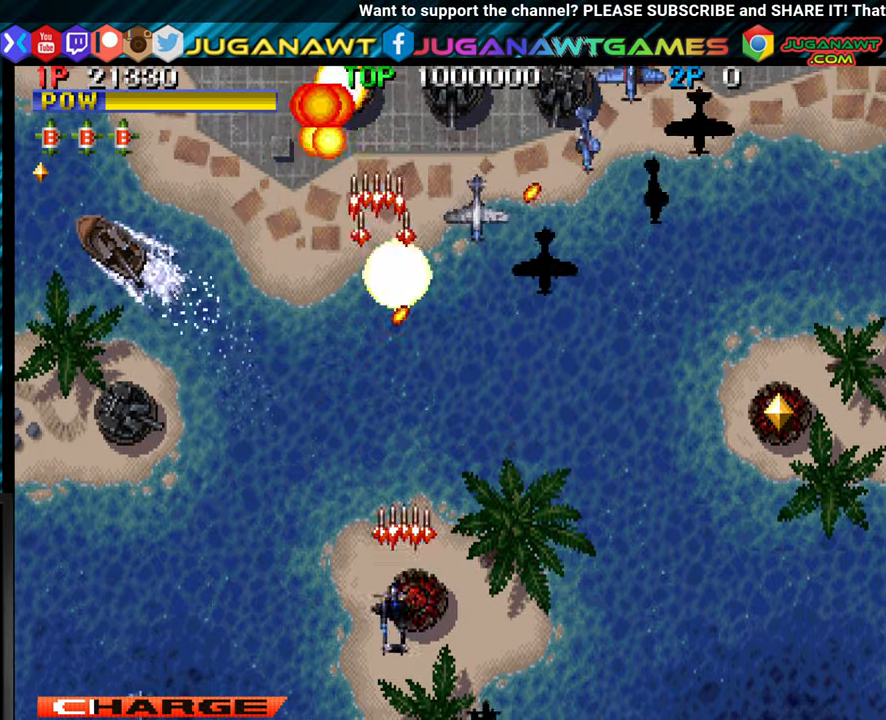
{"buttons": ["CROSS"], "left_stick": "left", "events": [[16, "CROSS", "up"], [100, "CROSS", "down"], [200, "CROSS", "up"], [283, "CROSS", "down"], [383, "CROSS", "up"], [383, "left_stick", "left"], [433, "CROSS", "down"]]}
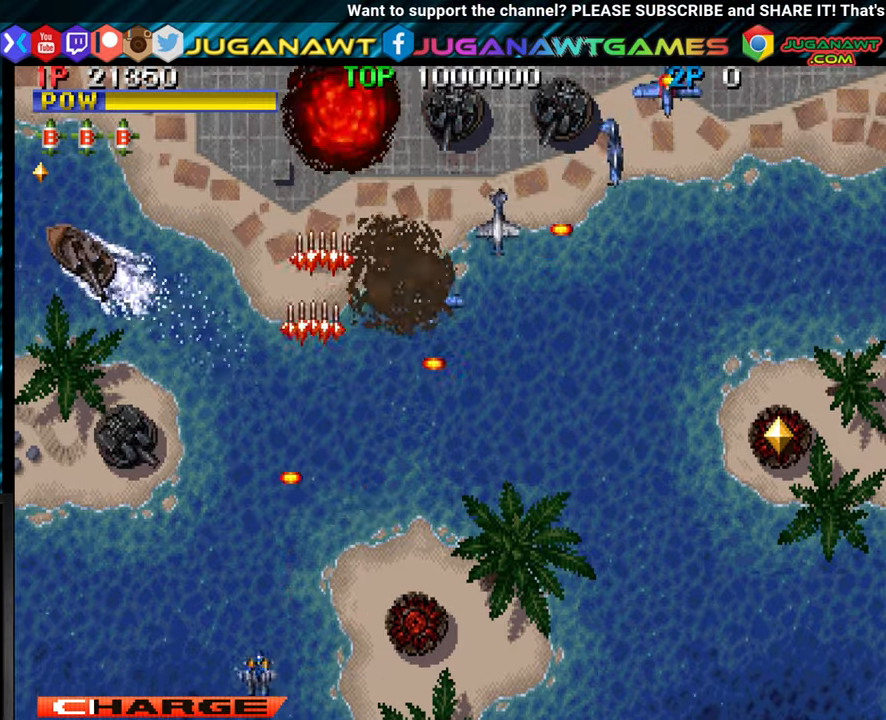
{"buttons": ["CROSS"], "left_stick": "left", "events": [[50, "CROSS", "up"], [117, "CROSS", "down"], [183, "left_stick", "center"], [217, "CROSS", "up"], [233, "left_stick", "right"], [267, "CROSS", "down"], [367, "CROSS", "up"], [433, "left_stick", "center"], [467, "CROSS", "down"], [483, "left_stick", "left"]]}
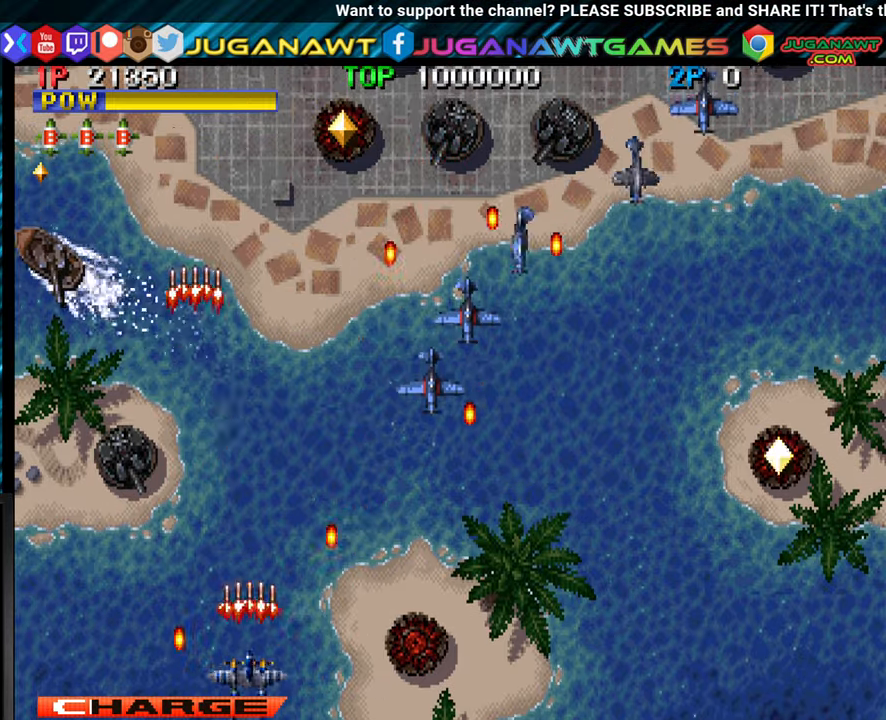
{"buttons": ["CROSS"], "left_stick": "center", "events": [[50, "CROSS", "up"], [117, "CROSS", "down"], [200, "CROSS", "up"], [267, "CROSS", "down"], [367, "CROSS", "up"], [367, "left_stick", "center"], [450, "CROSS", "down"]]}
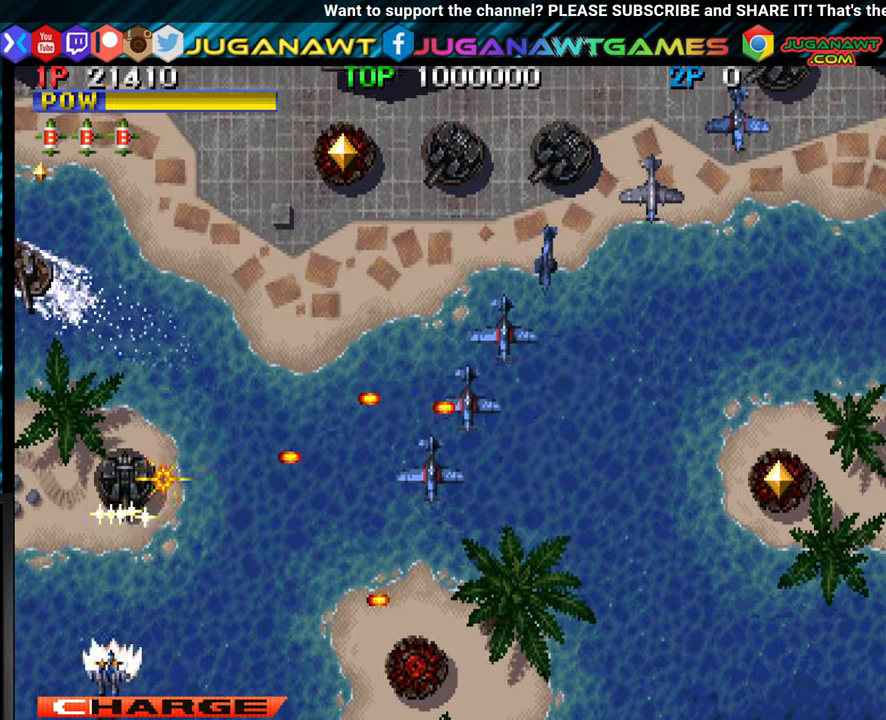
{"buttons": ["CROSS"], "left_stick": "up", "events": [[33, "CROSS", "up"], [100, "CROSS", "down"], [183, "CROSS", "up"], [233, "CROSS", "down"], [333, "CROSS", "up"], [350, "left_stick", "up-left"], [417, "CROSS", "down"], [500, "left_stick", "up"]]}
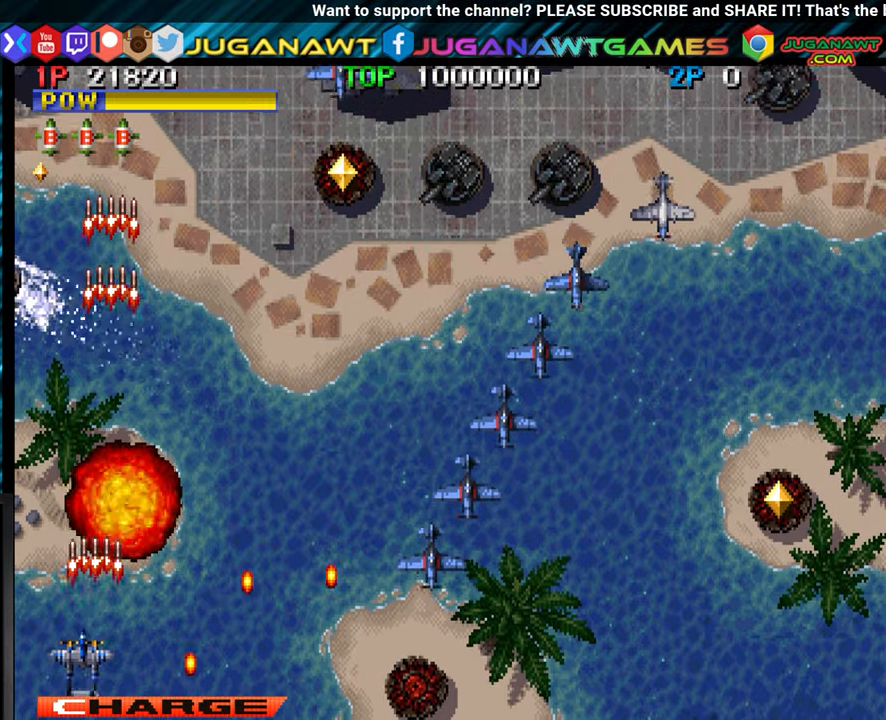
{"buttons": ["CROSS"], "left_stick": "down-right", "events": [[17, "CROSS", "up"], [100, "CROSS", "down"], [183, "CROSS", "up"], [217, "left_stick", "right"], [250, "CROSS", "down"], [350, "CROSS", "up"], [433, "CROSS", "down"], [483, "left_stick", "down-right"]]}
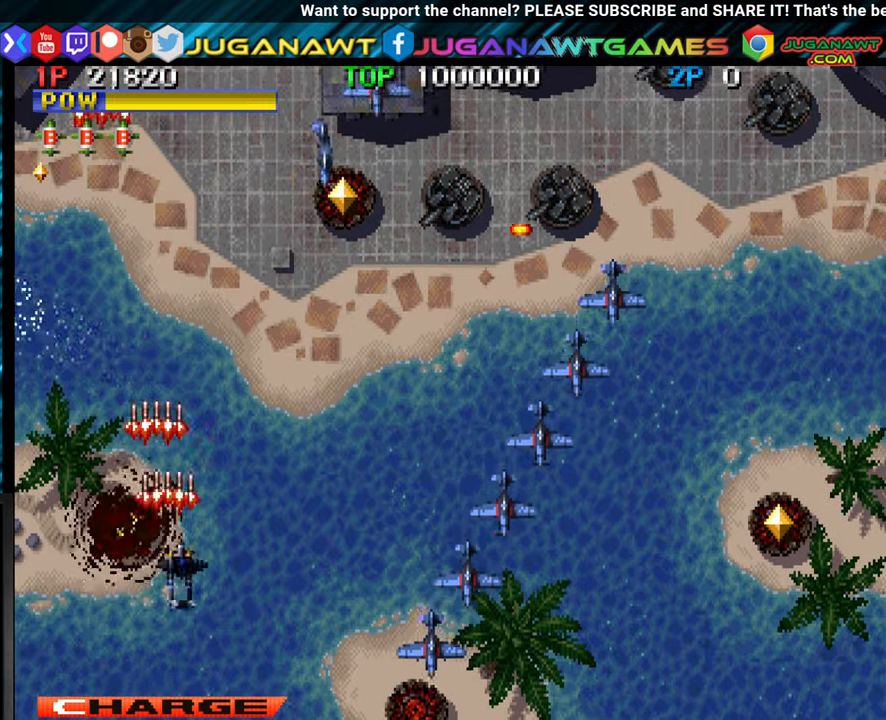
{"buttons": ["CROSS"], "left_stick": "center", "events": [[33, "CROSS", "up"], [100, "CROSS", "down"], [183, "CROSS", "up"], [183, "left_stick", "right"], [267, "CROSS", "down"], [350, "CROSS", "up"], [350, "left_stick", "center"], [433, "CROSS", "down"]]}
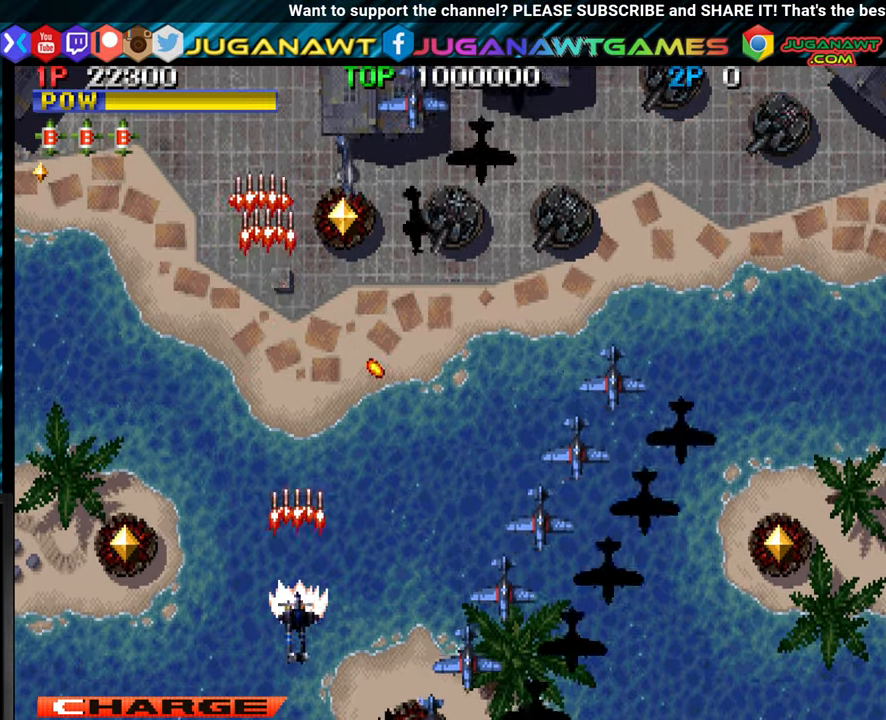
{"buttons": ["CROSS"], "left_stick": "center", "events": [[17, "CROSS", "up"], [117, "CROSS", "down"], [183, "CROSS", "up"], [300, "CROSS", "down"], [383, "CROSS", "up"], [450, "CROSS", "down"]]}
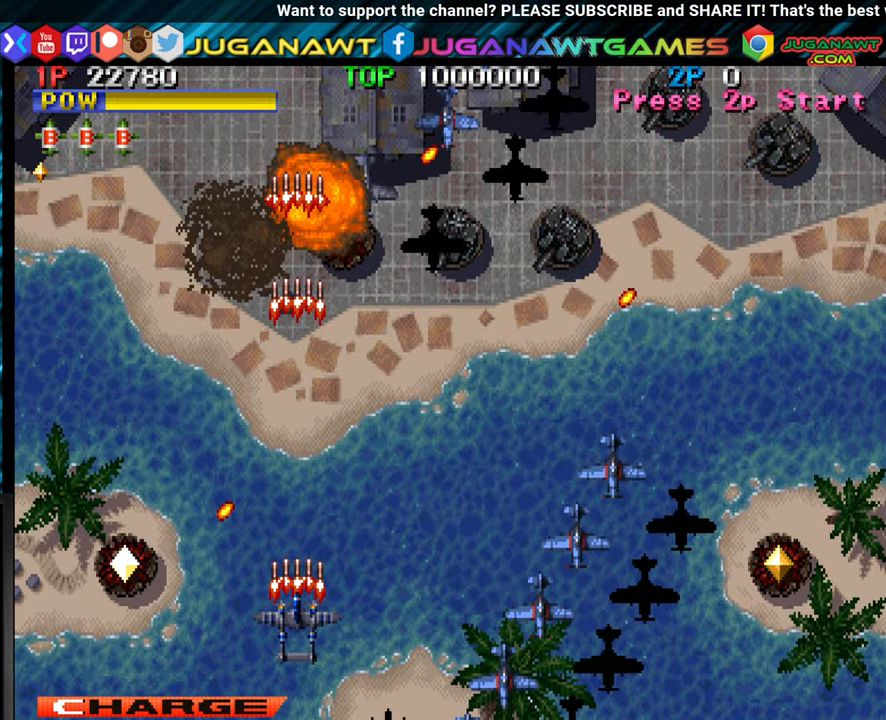
{"buttons": [], "left_stick": "right", "events": [[33, "CROSS", "up"], [33, "left_stick", "right"], [100, "CROSS", "down"], [183, "CROSS", "up"], [250, "CROSS", "down"], [333, "CROSS", "up"], [400, "CROSS", "down"], [500, "CROSS", "up"]]}
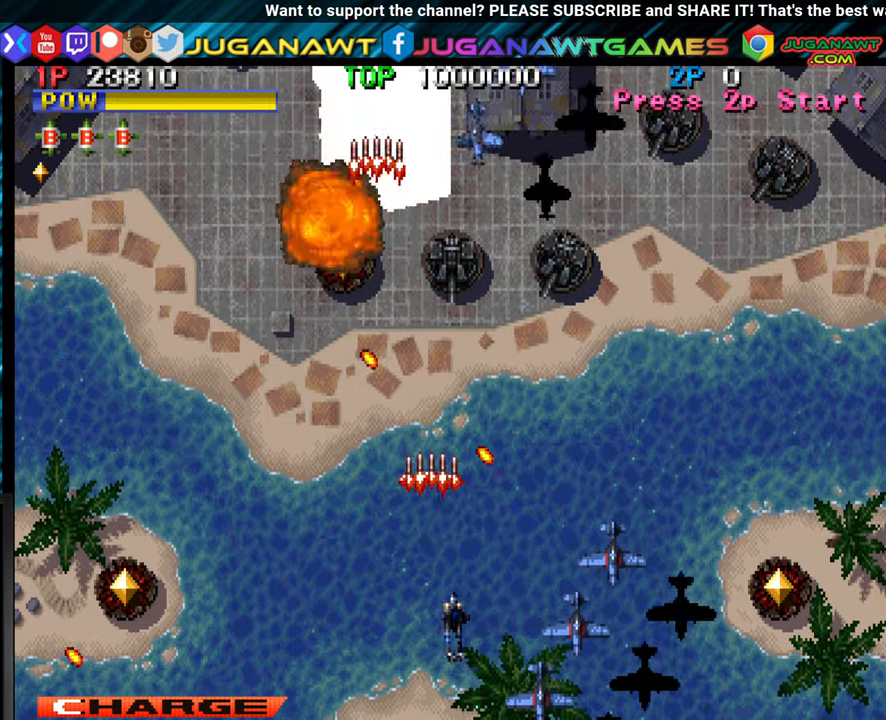
{"buttons": [], "left_stick": "center", "events": [[67, "CROSS", "down"], [133, "CROSS", "up"], [200, "left_stick", "center"], [217, "CROSS", "down"], [300, "CROSS", "up"], [383, "CROSS", "down"], [483, "CROSS", "up"]]}
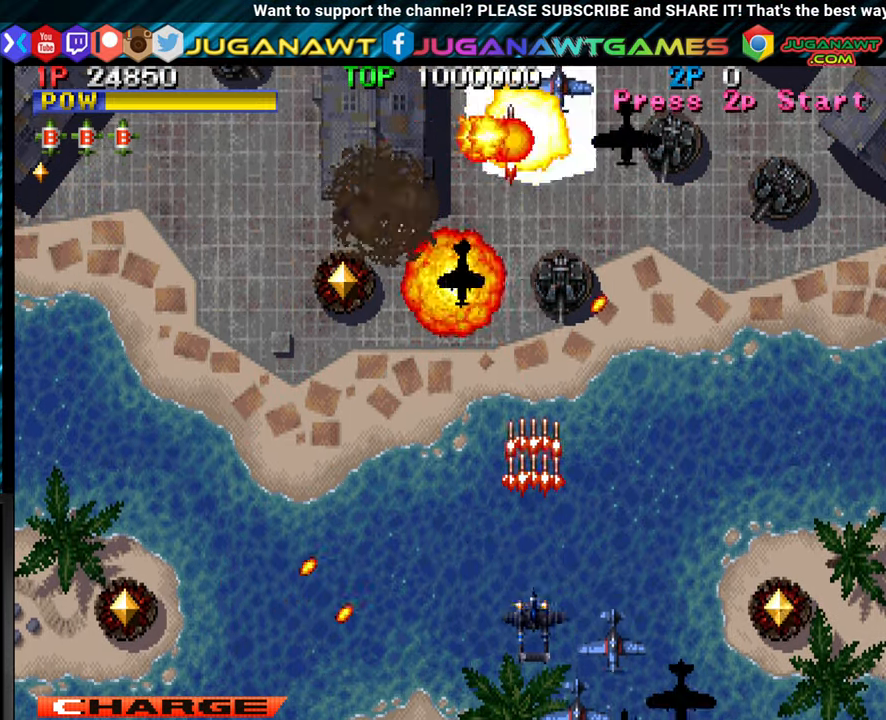
{"buttons": [], "left_stick": "right", "events": [[67, "CROSS", "down"], [133, "CROSS", "up"], [217, "CROSS", "down"], [250, "left_stick", "right"], [283, "CROSS", "up"], [383, "CROSS", "down"], [450, "CROSS", "up"]]}
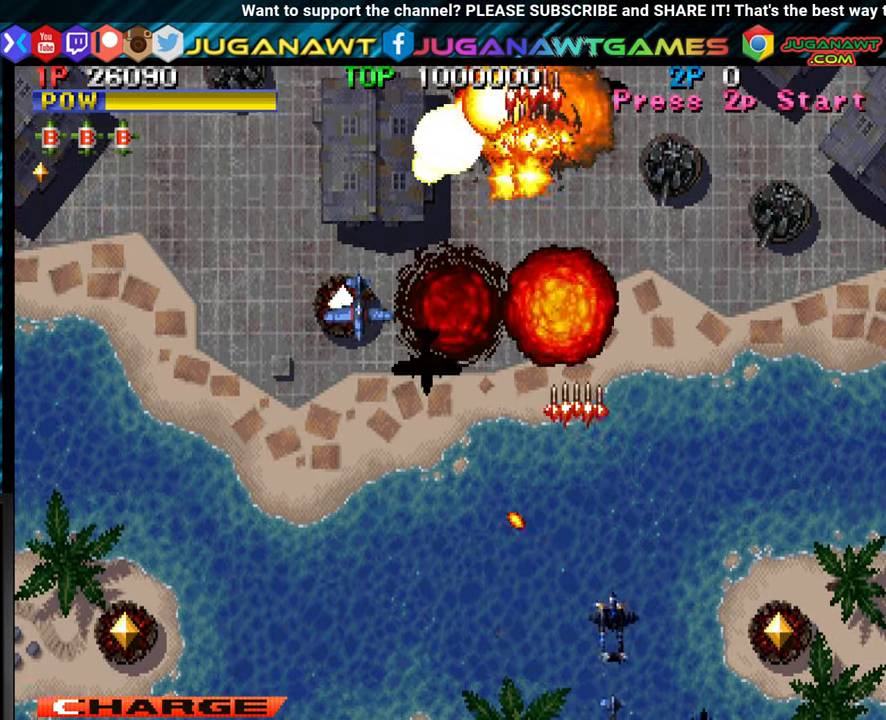
{"buttons": [], "left_stick": "center", "events": [[50, "CROSS", "down"], [100, "CROSS", "up"], [200, "CROSS", "down"], [284, "CROSS", "up"], [384, "CROSS", "down"], [434, "CROSS", "up"], [467, "left_stick", "center"]]}
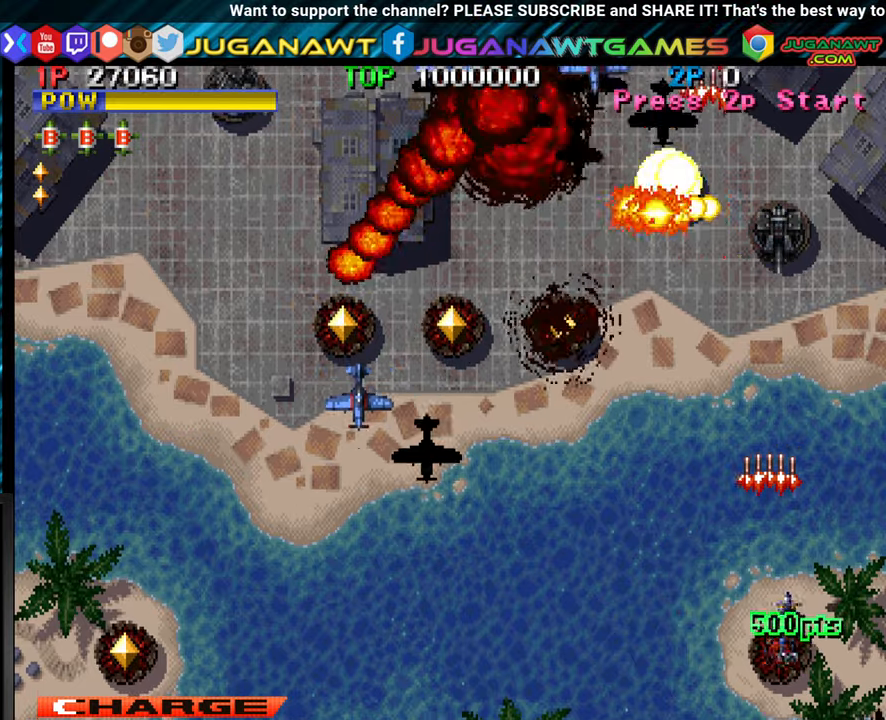
{"buttons": [], "left_stick": "left", "events": [[17, "left_stick", "down"], [34, "CROSS", "down"], [100, "CROSS", "up"], [134, "left_stick", "left"], [200, "CROSS", "down"], [284, "CROSS", "up"], [367, "CROSS", "down"], [434, "CROSS", "up"]]}
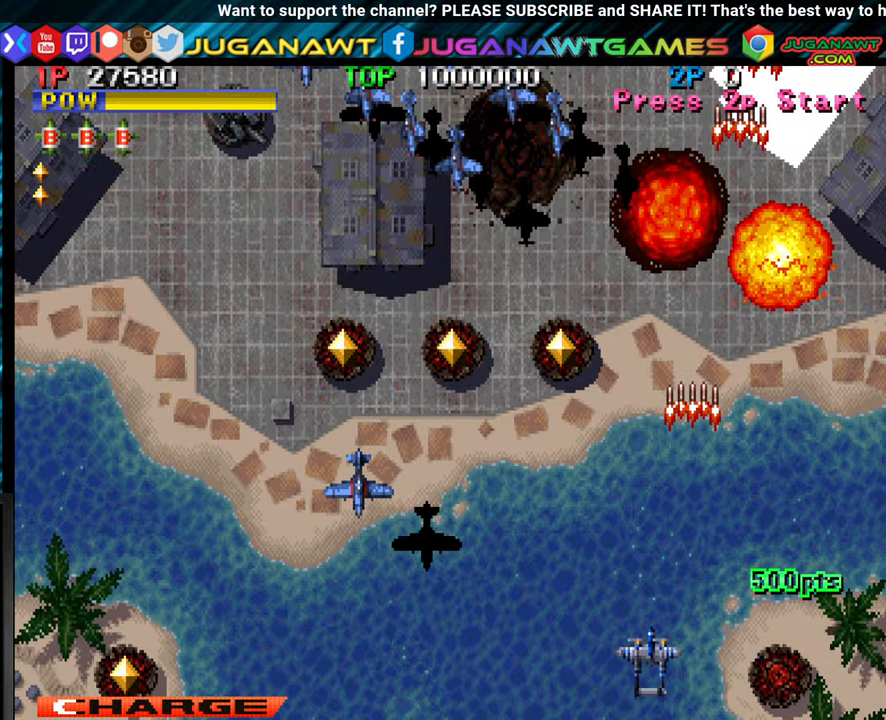
{"buttons": [], "left_stick": "left", "events": [[34, "CROSS", "down"], [117, "CROSS", "up"], [184, "CROSS", "down"], [217, "left_stick", "down-left"], [267, "CROSS", "up"], [384, "CROSS", "down"], [400, "left_stick", "left"], [434, "CROSS", "up"]]}
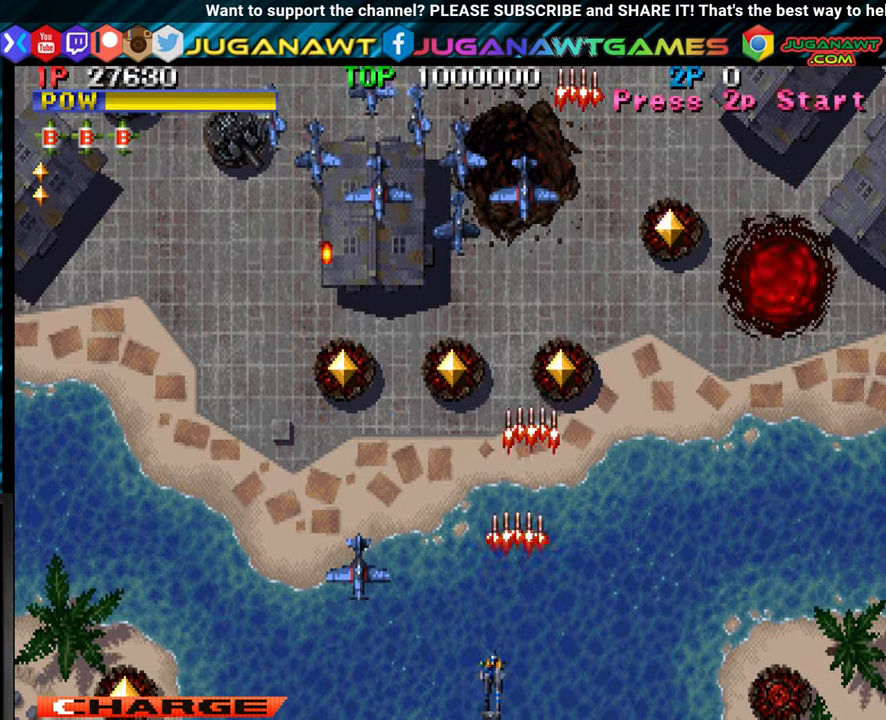
{"buttons": [], "left_stick": "right", "events": [[34, "CROSS", "down"], [117, "CROSS", "up"], [184, "CROSS", "down"], [184, "left_stick", "center"], [284, "CROSS", "up"], [384, "CROSS", "down"], [400, "left_stick", "right"], [450, "CROSS", "up"]]}
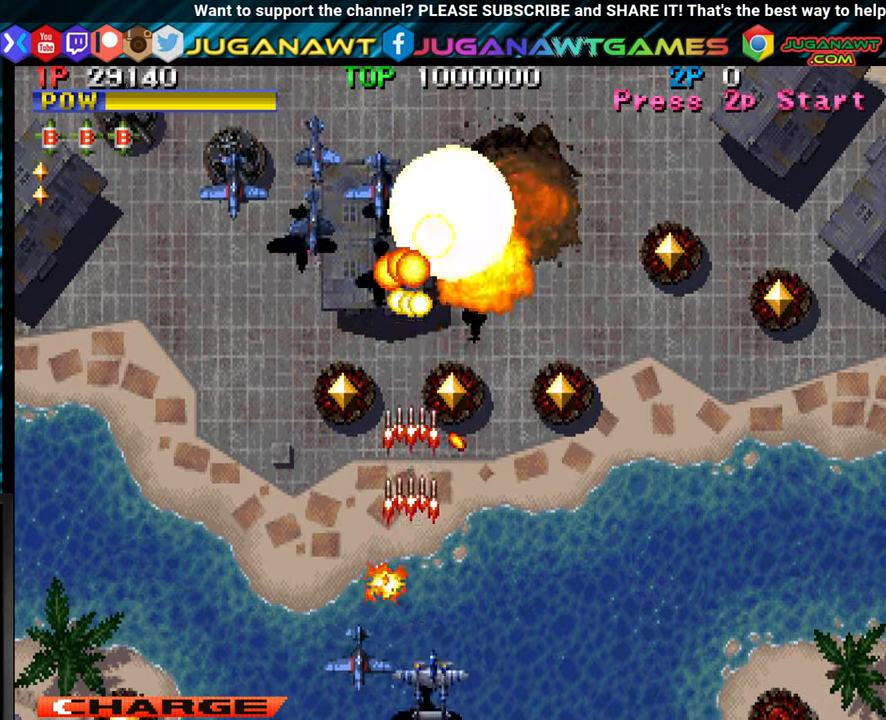
{"buttons": [], "left_stick": "left", "events": [[50, "CROSS", "down"], [67, "left_stick", "center"], [117, "CROSS", "up"], [167, "CROSS", "down"], [167, "left_stick", "left"], [284, "CROSS", "up"], [384, "CROSS", "down"], [450, "CROSS", "up"]]}
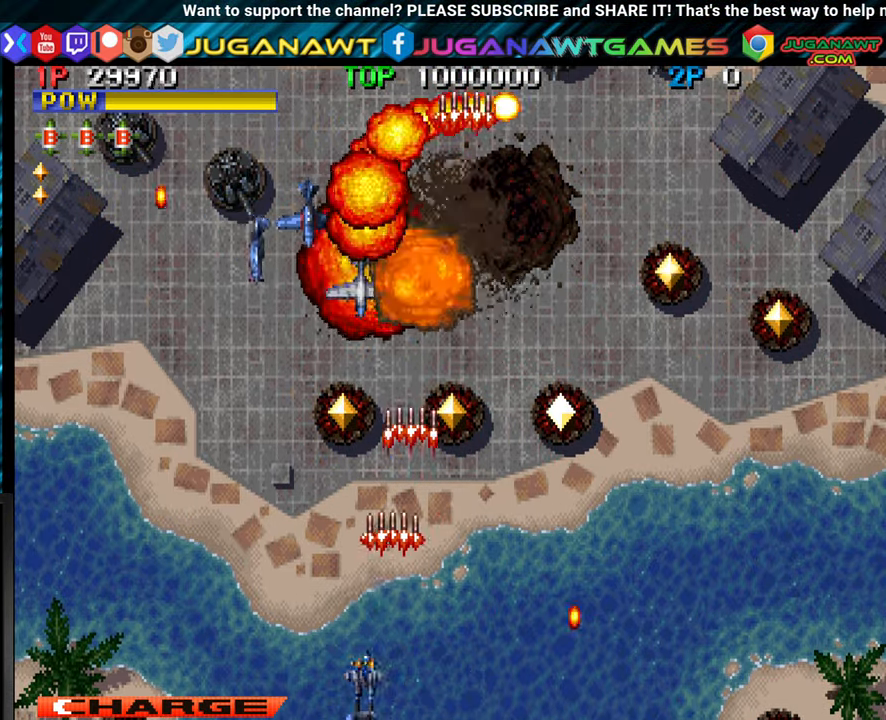
{"buttons": [], "left_stick": "up-left", "events": [[50, "CROSS", "down"], [84, "left_stick", "up-left"], [134, "CROSS", "up"], [200, "CROSS", "down"], [284, "CROSS", "up"], [384, "CROSS", "down"], [450, "CROSS", "up"]]}
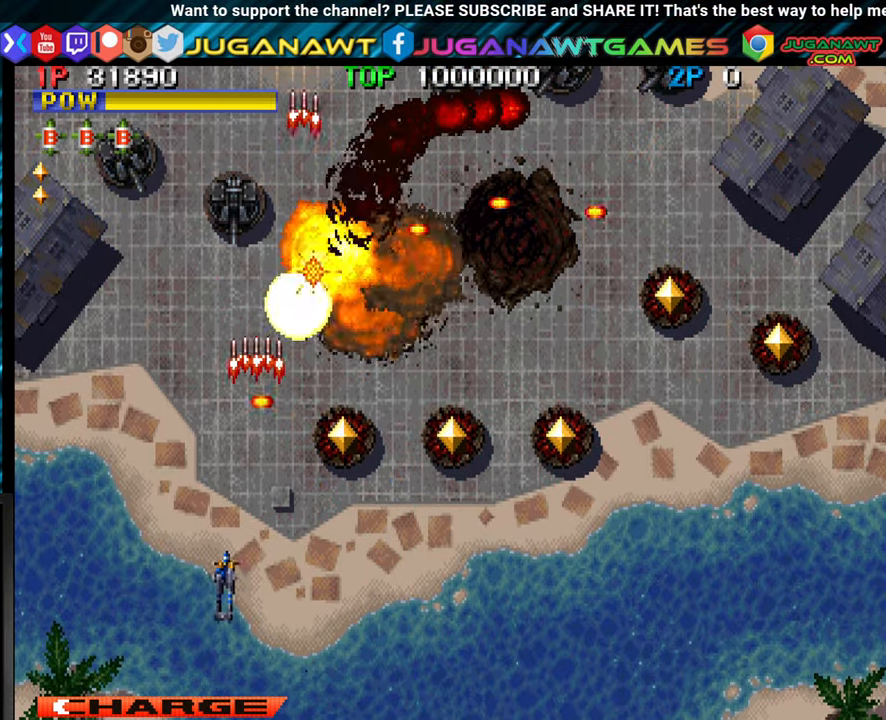
{"buttons": [], "left_stick": "right", "events": [[50, "CROSS", "down"], [84, "left_stick", "left"], [117, "CROSS", "up"], [200, "CROSS", "down"], [200, "left_stick", "up-left"], [284, "CROSS", "up"], [367, "CROSS", "down"], [367, "left_stick", "center"], [450, "CROSS", "up"], [500, "left_stick", "right"]]}
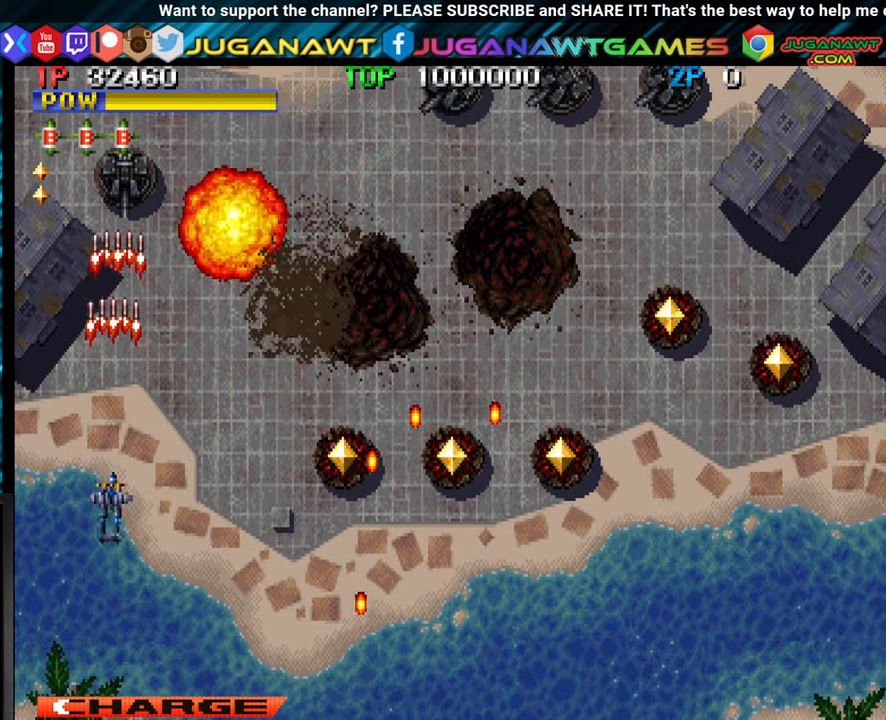
{"buttons": [], "left_stick": "right", "events": [[34, "CROSS", "down"], [117, "CROSS", "up"], [200, "CROSS", "down"], [284, "CROSS", "up"], [350, "CROSS", "down"], [450, "CROSS", "up"]]}
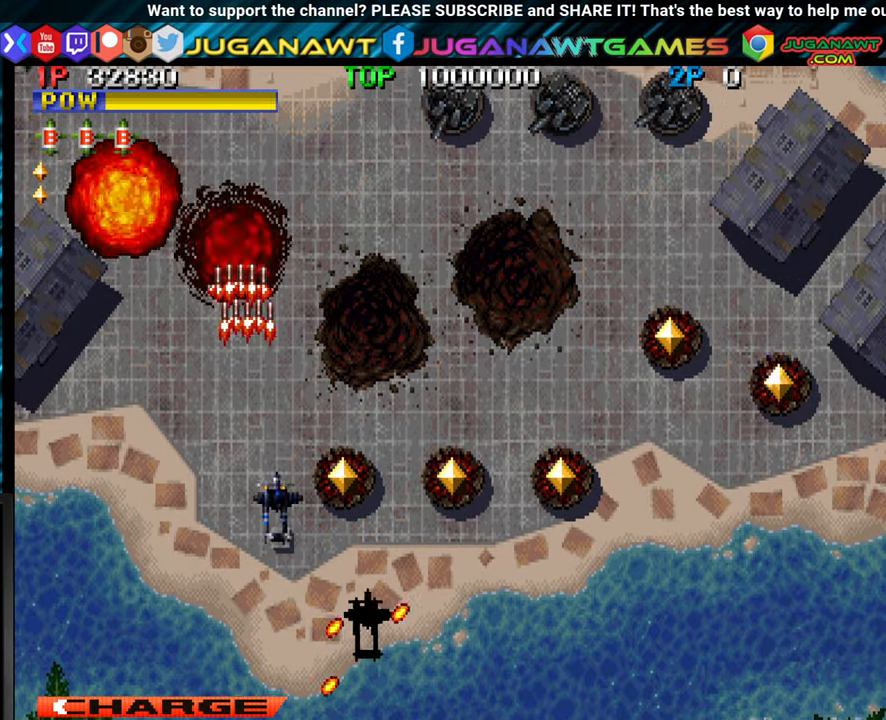
{"buttons": ["CROSS"], "left_stick": "right", "events": [[50, "CROSS", "down"], [117, "CROSS", "up"], [167, "CROSS", "down"]]}
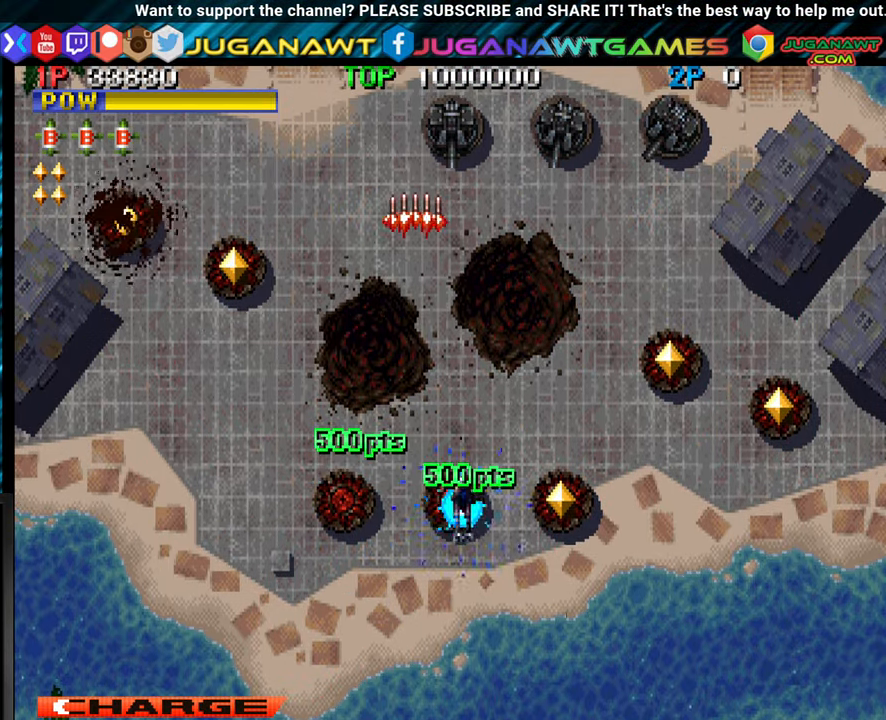
{"buttons": ["CROSS"], "left_stick": "right", "events": []}
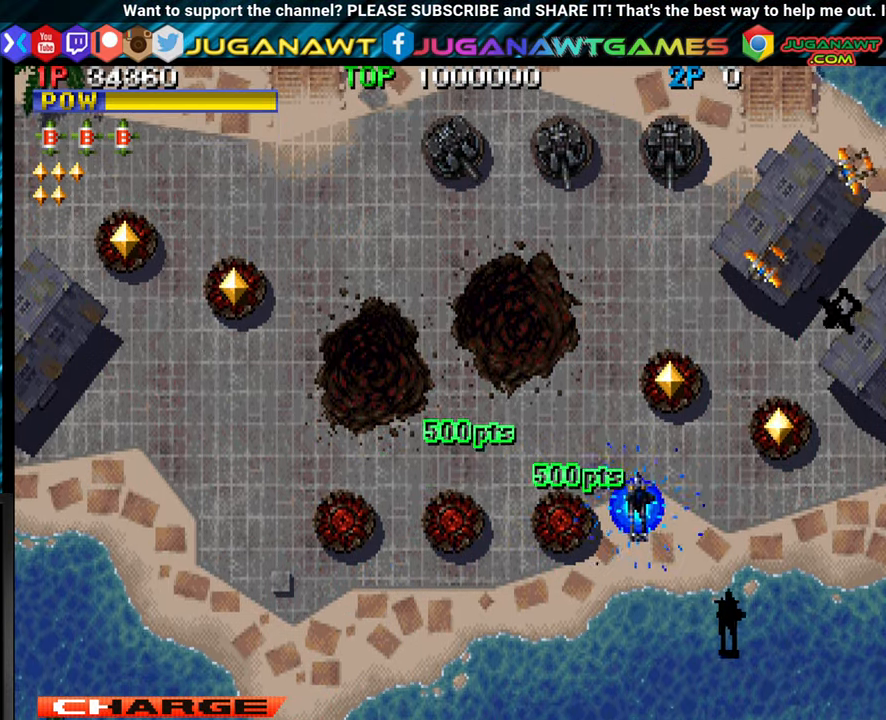
{"buttons": ["CROSS"], "left_stick": "down-left", "events": [[67, "left_stick", "up-right"], [217, "left_stick", "right"], [366, "CROSS", "up"], [416, "CROSS", "down"], [416, "left_stick", "down"], [483, "left_stick", "down-left"]]}